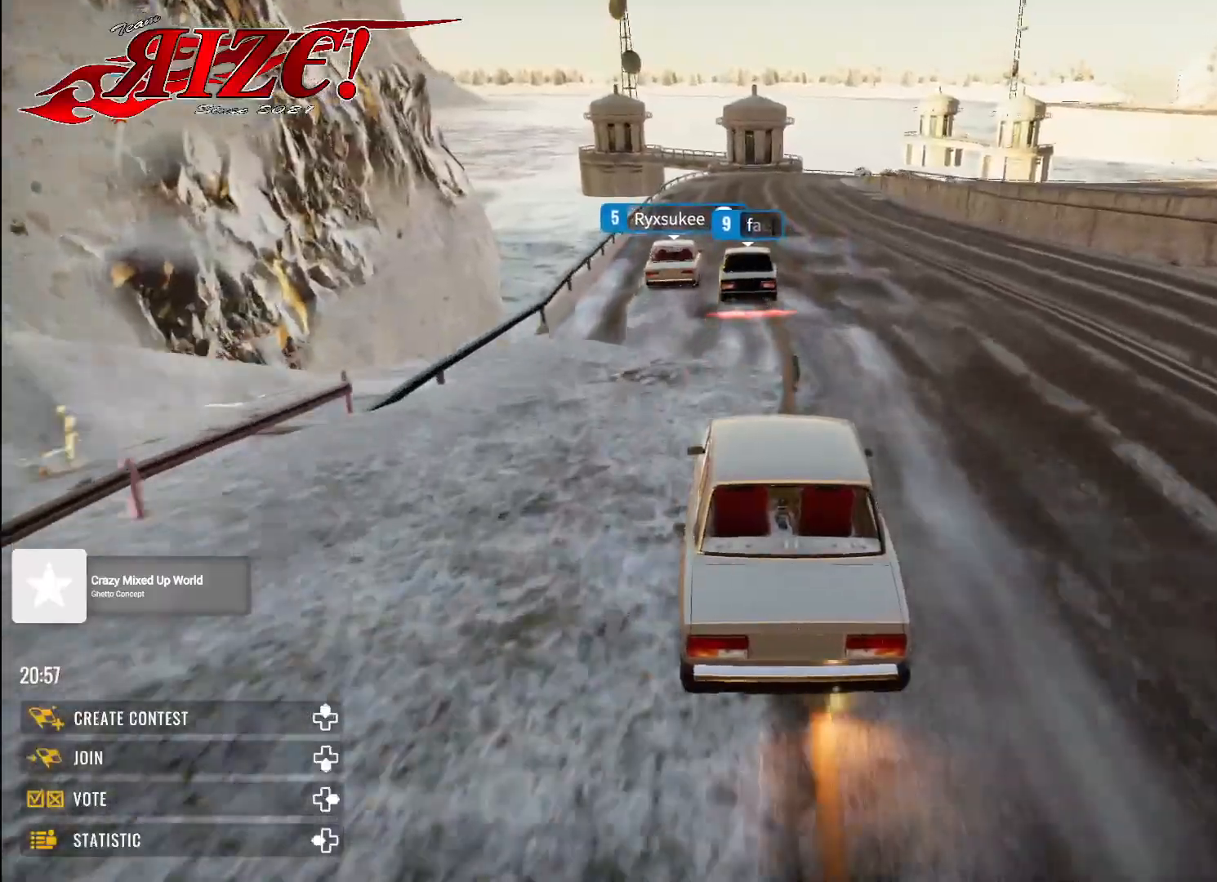
Gameplay with a controller (Xbox layout); each line is a JSON object with the inputs held at the frame after it. "events" lists button and stick changes between this image and that frame as [ms after this image, input, new state], when the widget could be followed in between.
{"buttons": ["R2"], "left_stick": "up", "right_stick": "center", "events": []}
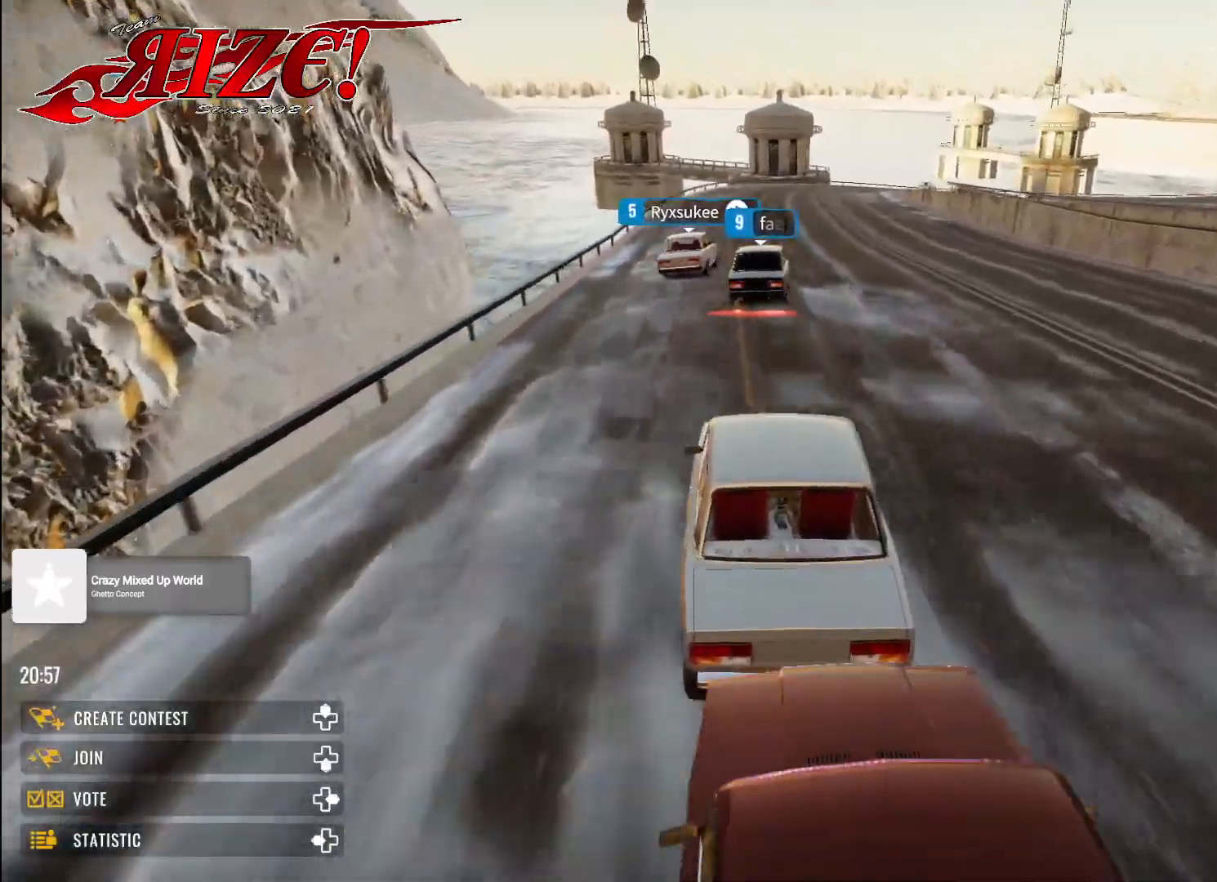
{"buttons": ["R2"], "left_stick": "up-right", "right_stick": "center", "events": [[183, "left_stick", "up-right"]]}
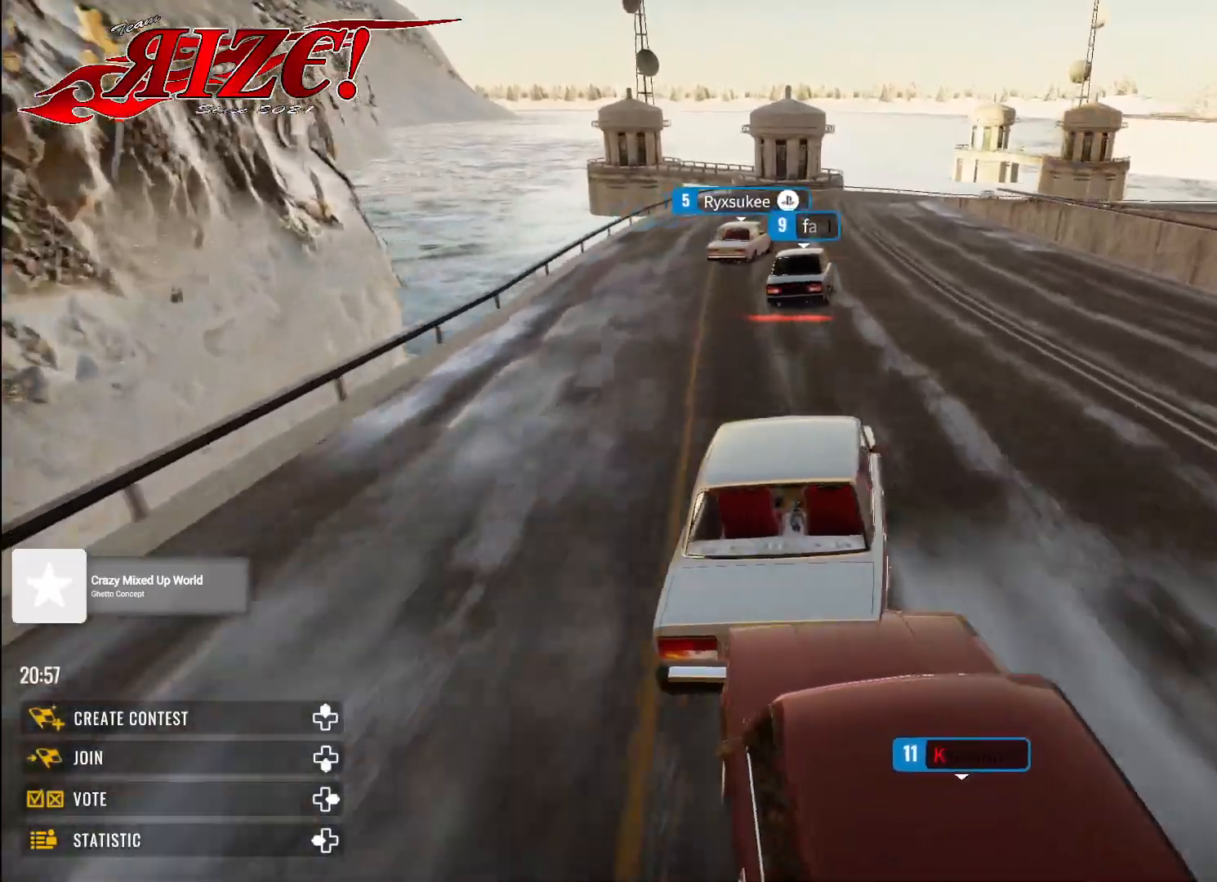
{"buttons": ["R2"], "left_stick": "up-right", "right_stick": "center", "events": []}
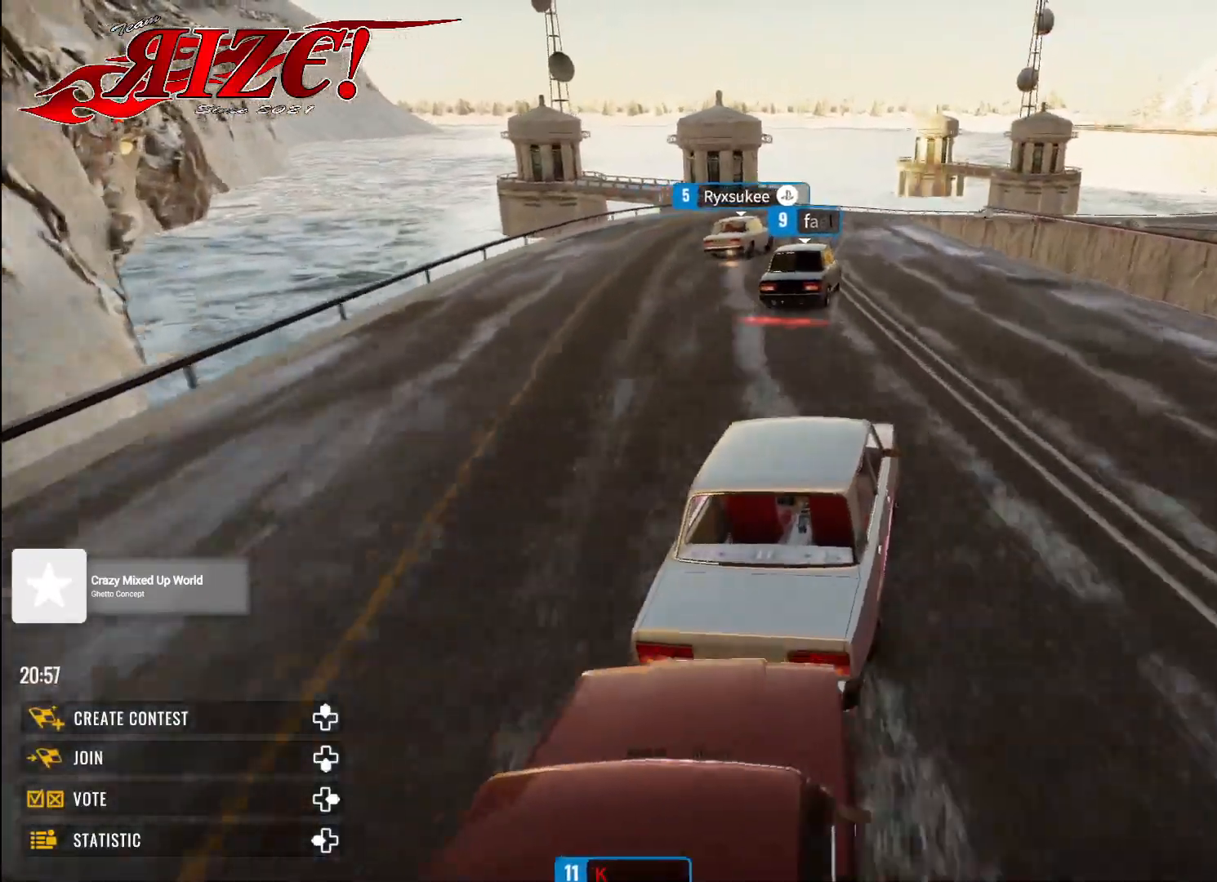
{"buttons": ["L2"], "left_stick": "up-right", "right_stick": "center", "events": [[133, "R2", "up"], [267, "L2", "down"]]}
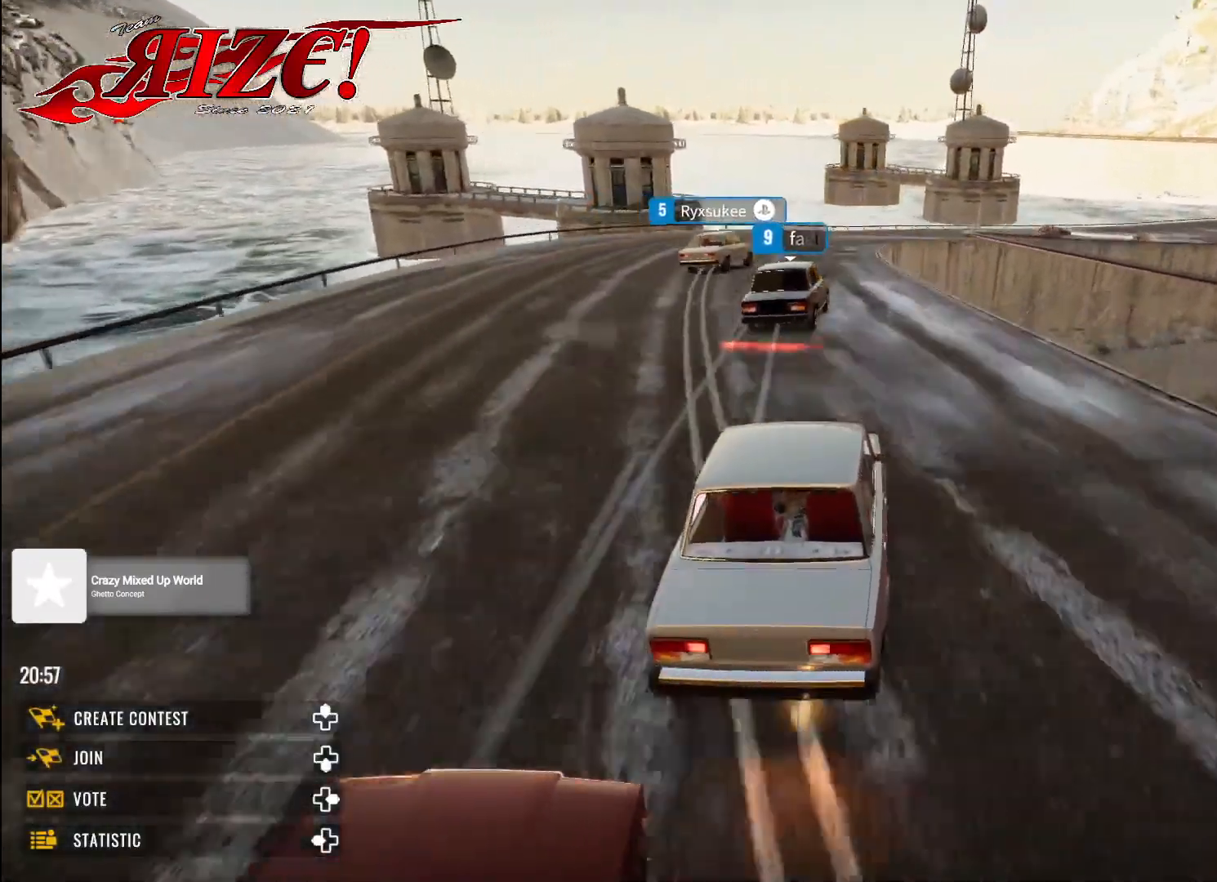
{"buttons": [], "left_stick": "up-right", "right_stick": "center", "events": [[83, "L1", "down"], [100, "L2", "up"], [150, "L1", "up"], [317, "L2", "down"], [483, "L2", "up"]]}
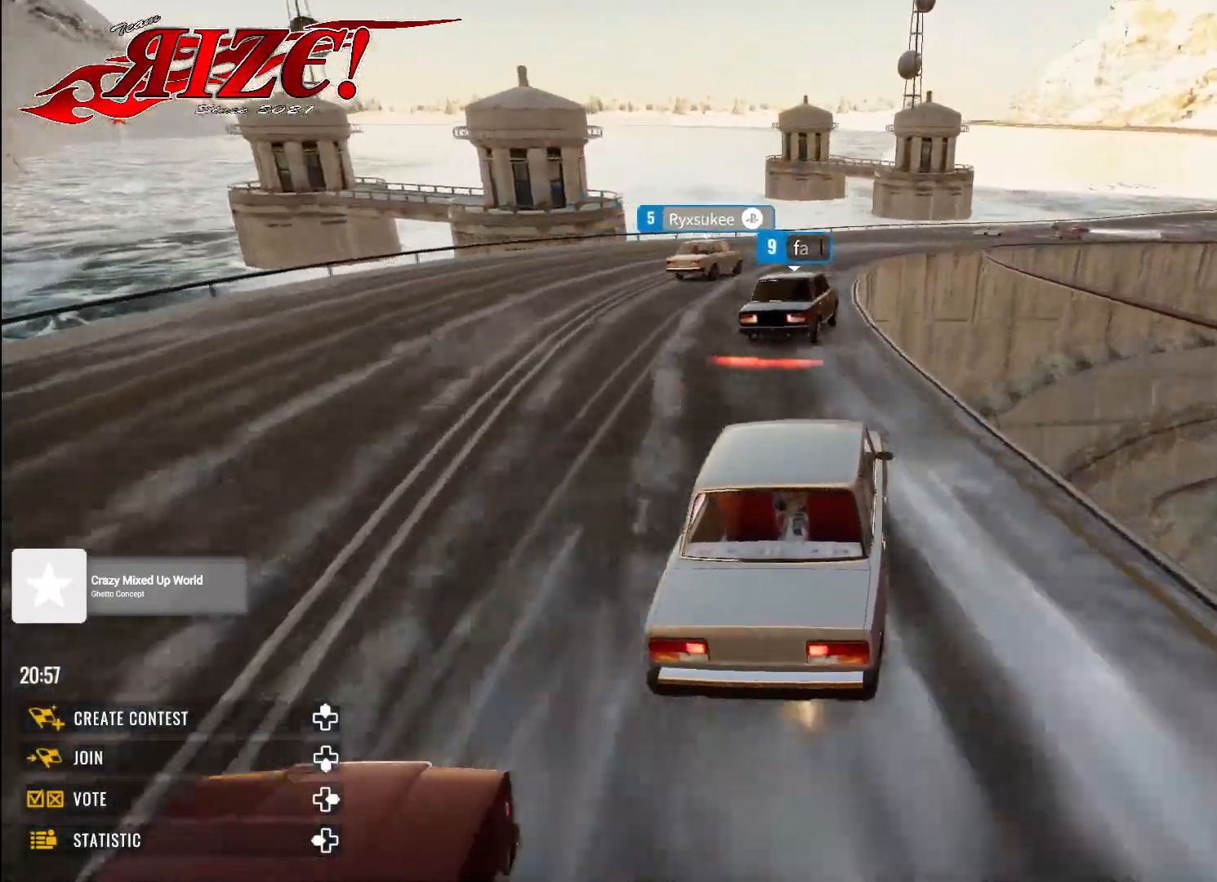
{"buttons": [], "left_stick": "up-right", "right_stick": "center", "events": []}
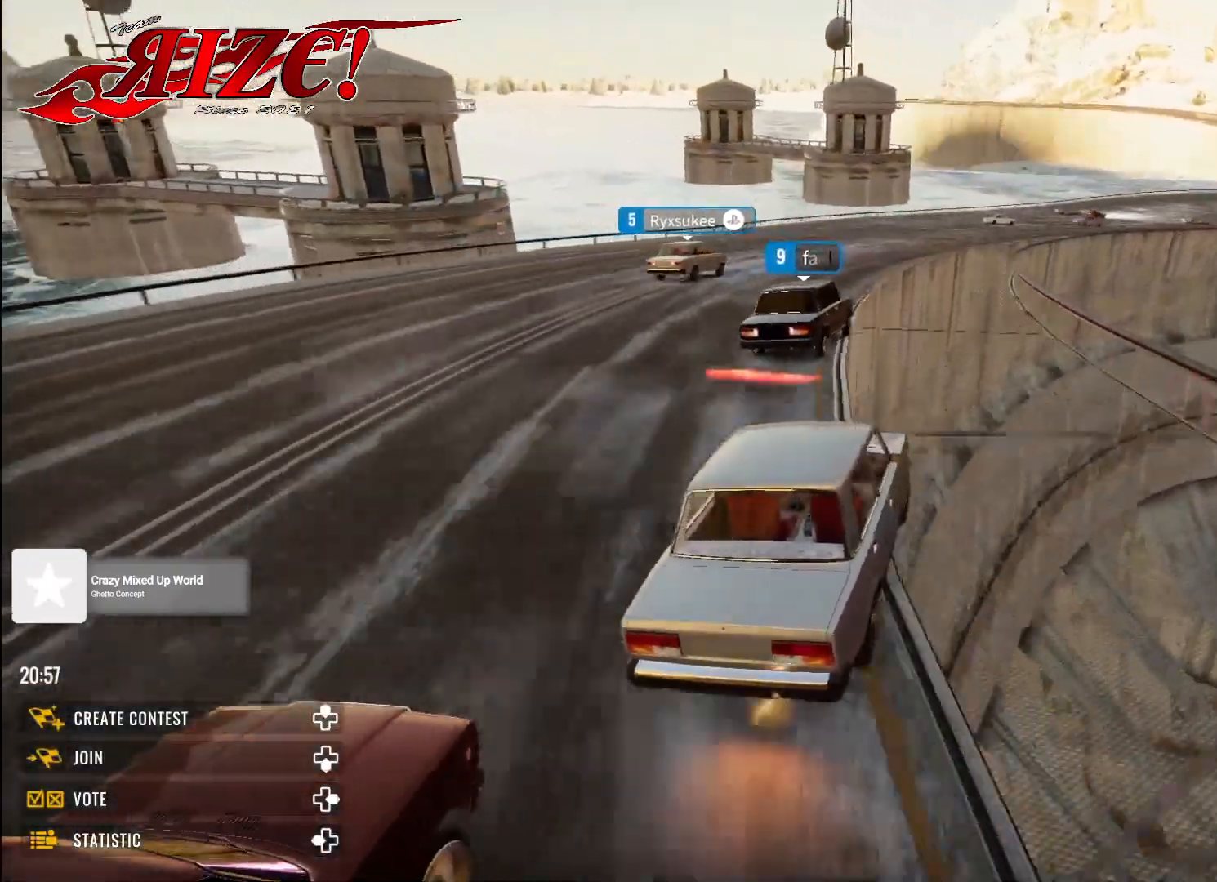
{"buttons": [], "left_stick": "up-right", "right_stick": "center", "events": [[183, "L2", "down"], [350, "L2", "up"]]}
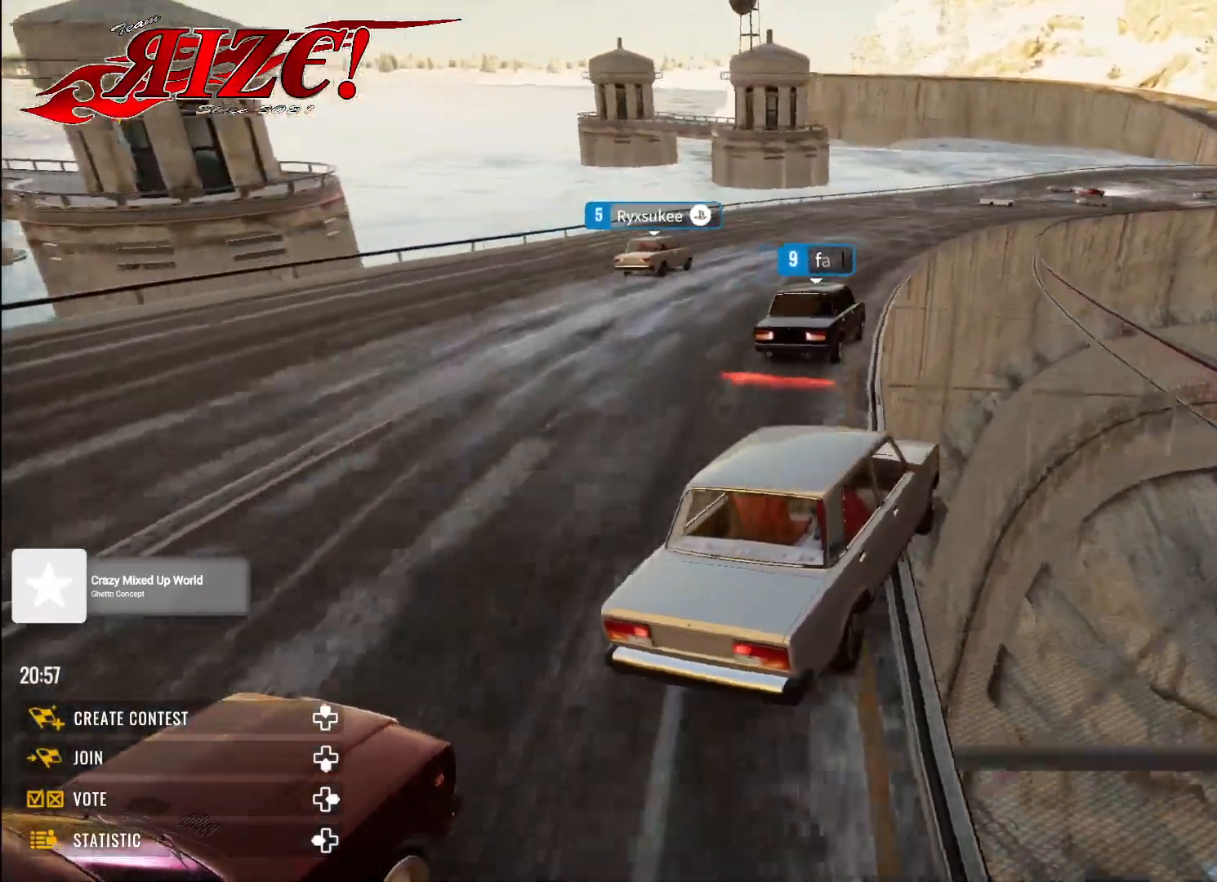
{"buttons": ["L2"], "left_stick": "up-right", "right_stick": "center", "events": [[233, "L2", "down"], [383, "L2", "up"], [433, "L2", "down"]]}
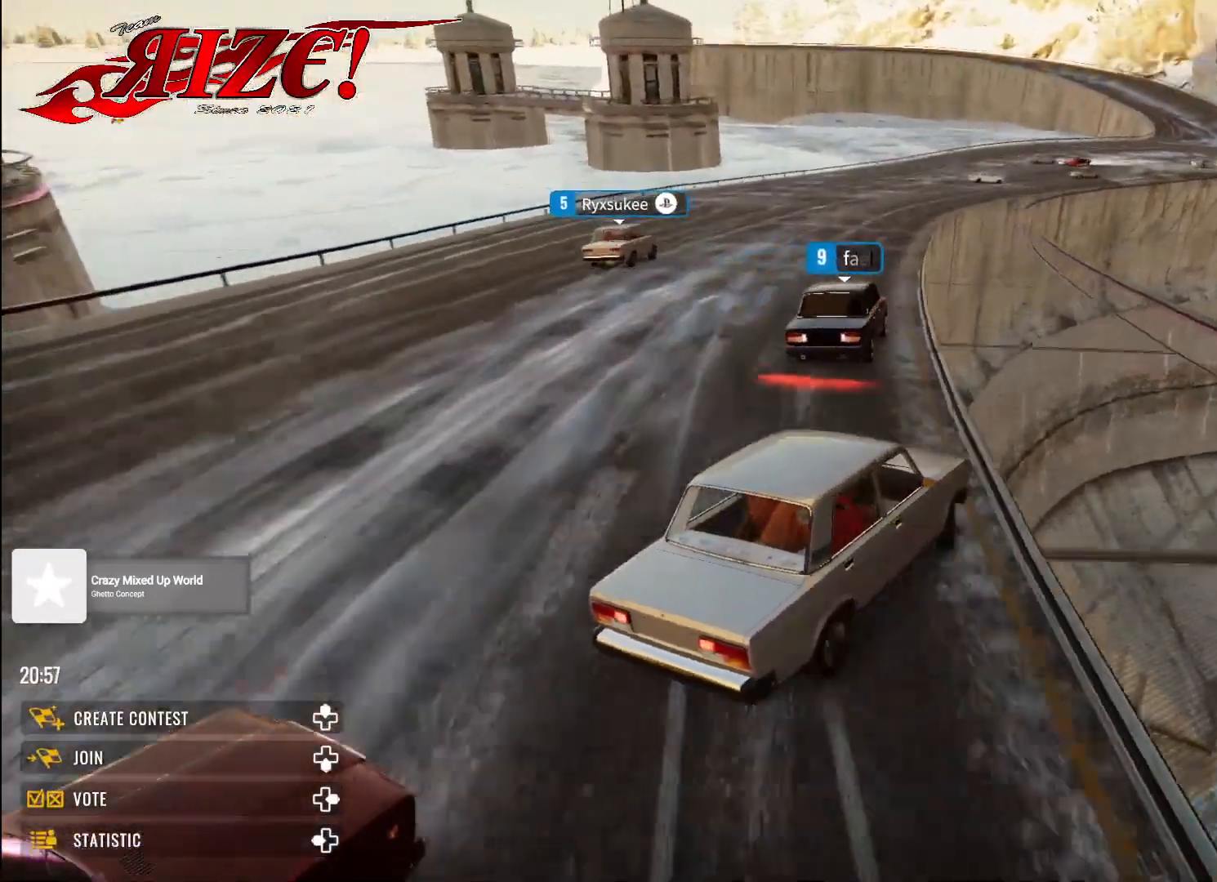
{"buttons": ["R2"], "left_stick": "up-right", "right_stick": "center", "events": [[67, "L2", "up"], [283, "L1", "down"], [383, "L1", "up"], [500, "R2", "down"]]}
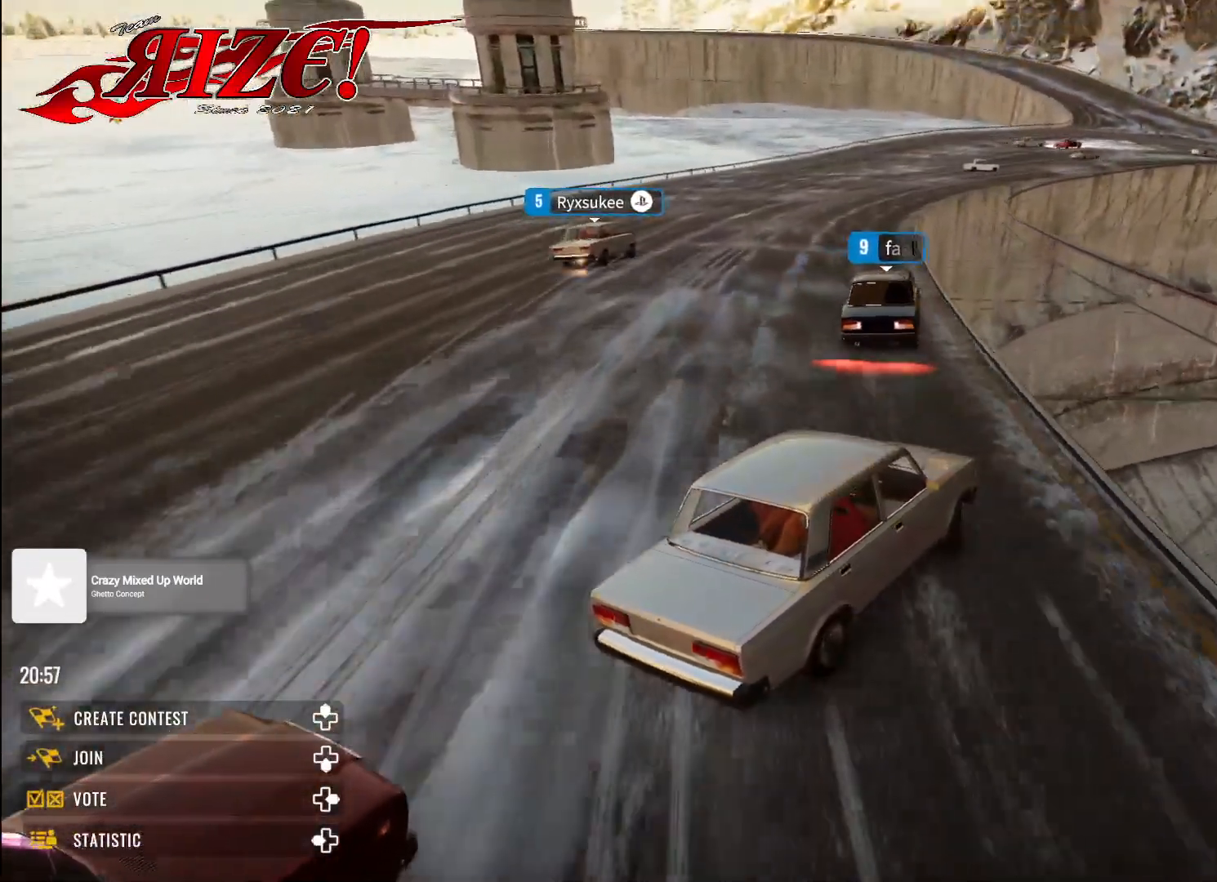
{"buttons": ["R2"], "left_stick": "up-right", "right_stick": "center", "events": [[150, "R2", "up"], [217, "R2", "down"]]}
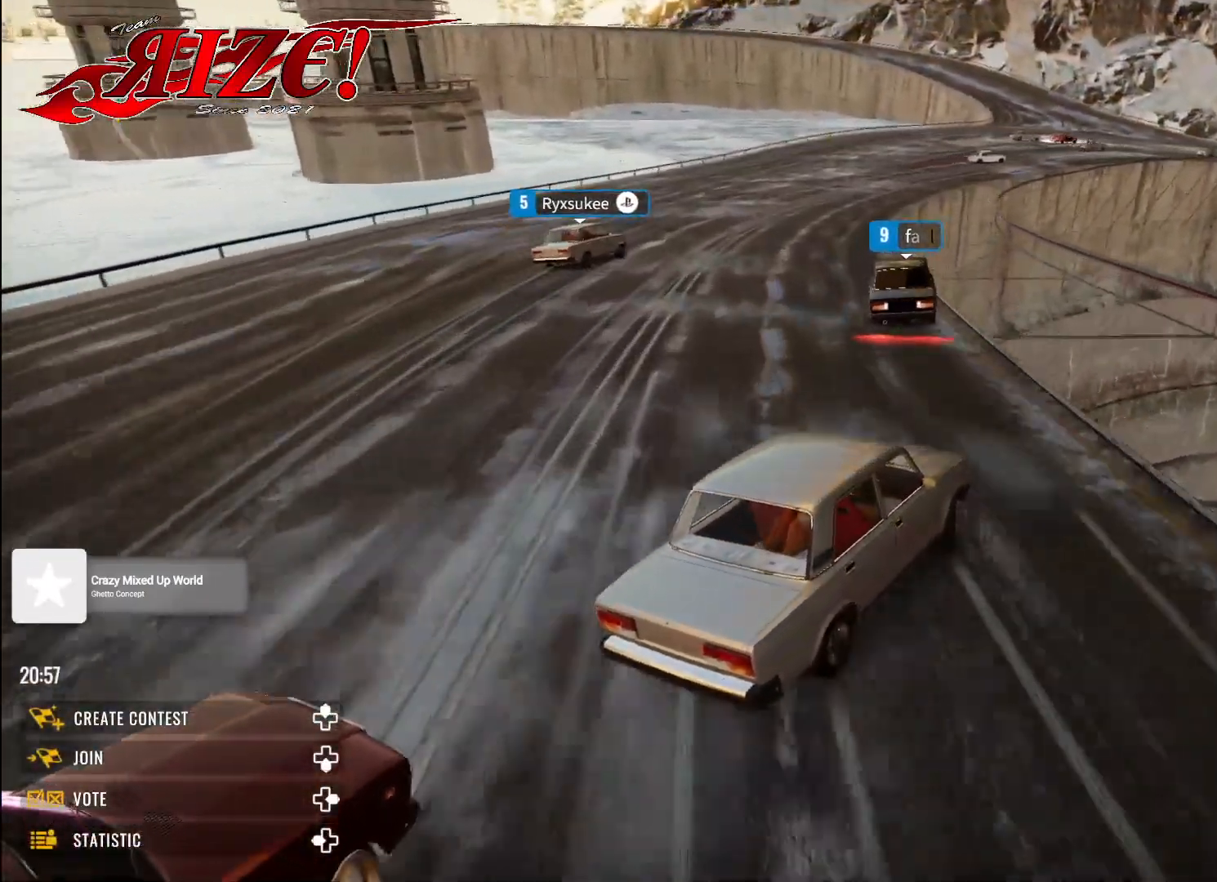
{"buttons": ["R2"], "left_stick": "up-right", "right_stick": "center", "events": [[133, "R1", "down"], [183, "X", "down"], [200, "R1", "up"], [267, "X", "up"]]}
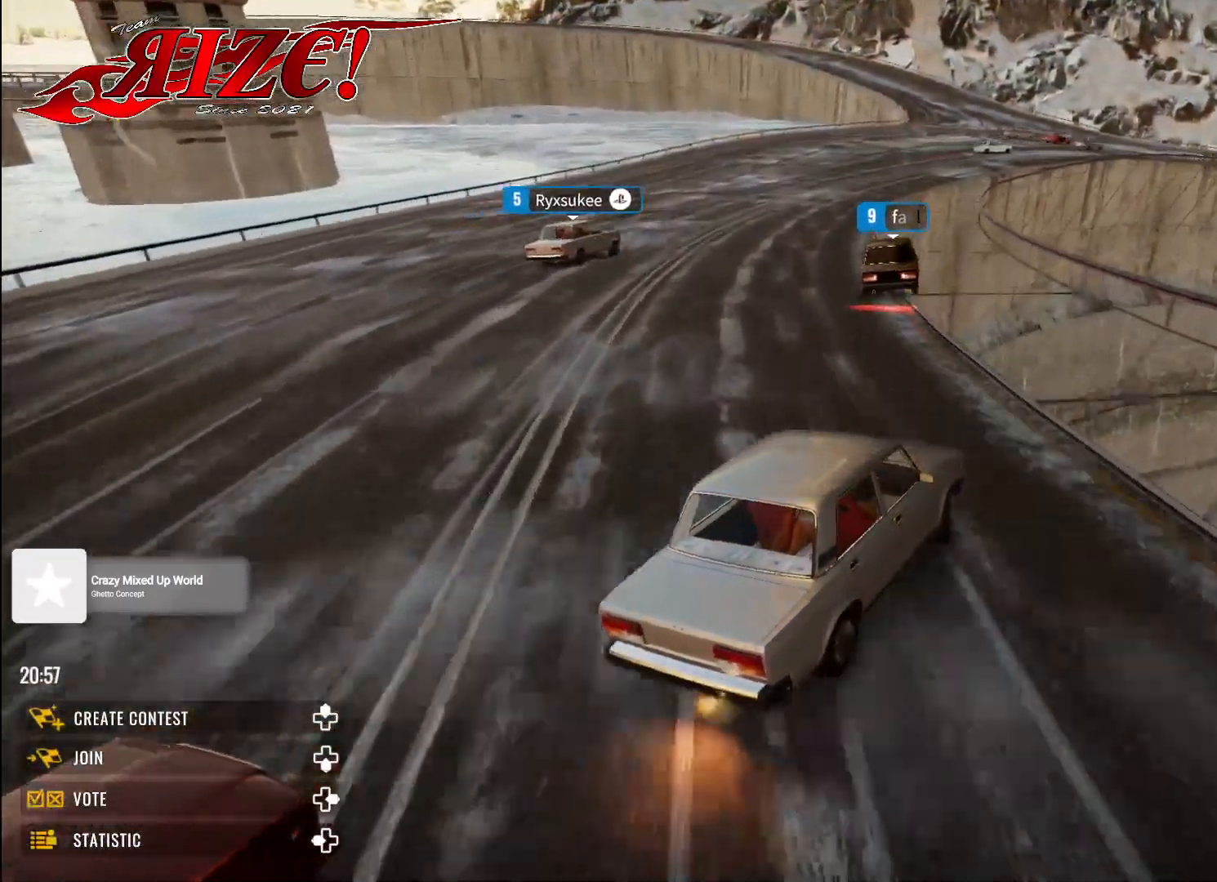
{"buttons": ["R2"], "left_stick": "up-left", "right_stick": "center", "events": [[233, "R2", "up"], [233, "left_stick", "up-left"], [500, "R2", "down"]]}
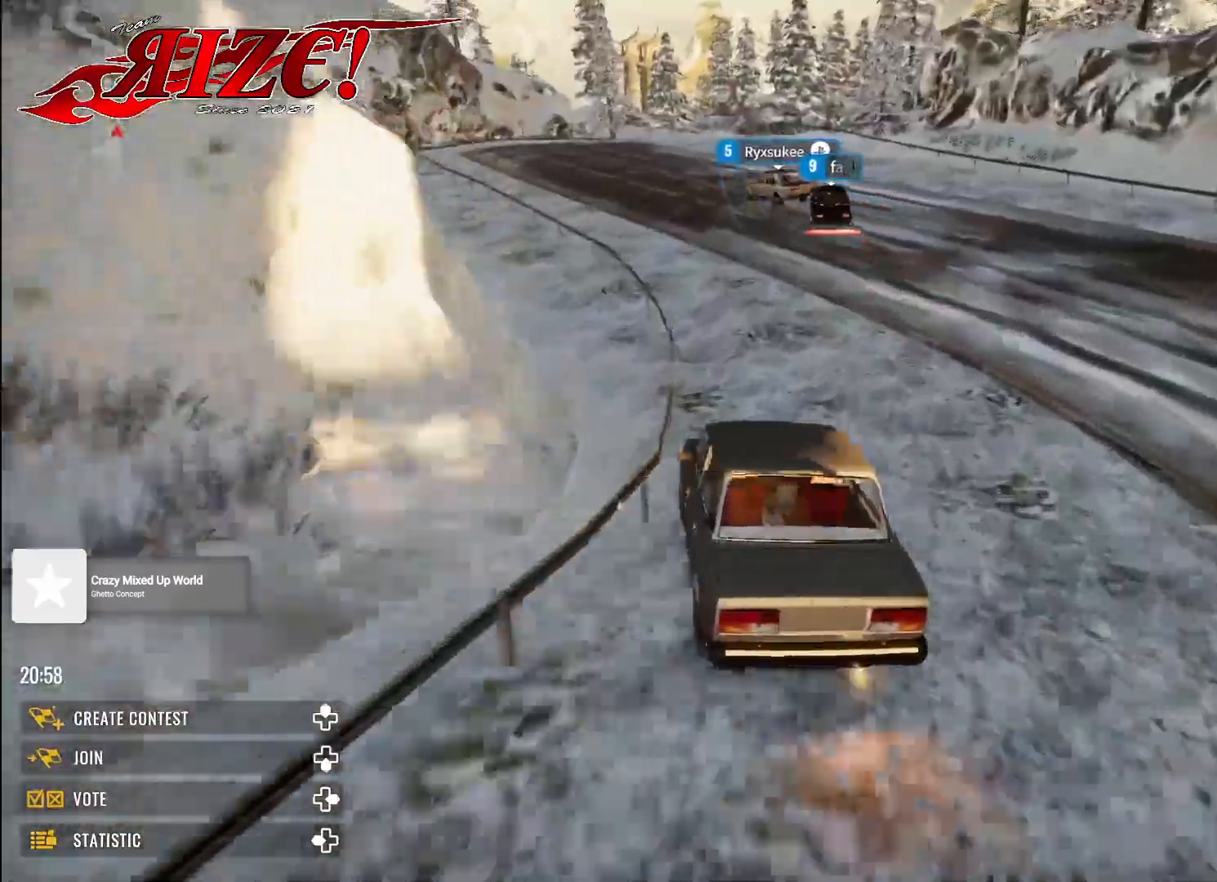
{"buttons": ["R2"], "left_stick": "up", "right_stick": "center", "events": [[483, "left_stick", "up"]]}
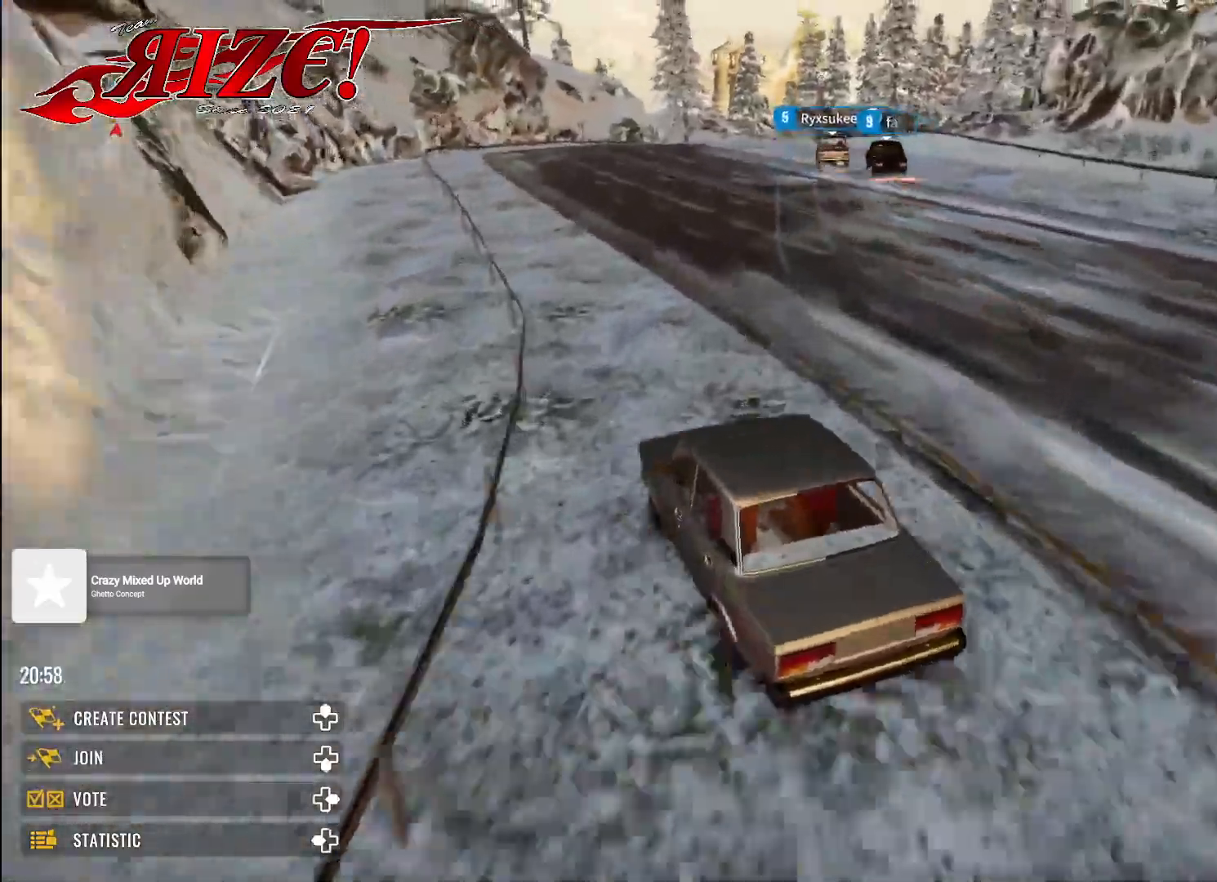
{"buttons": ["R2"], "left_stick": "up", "right_stick": "center", "events": []}
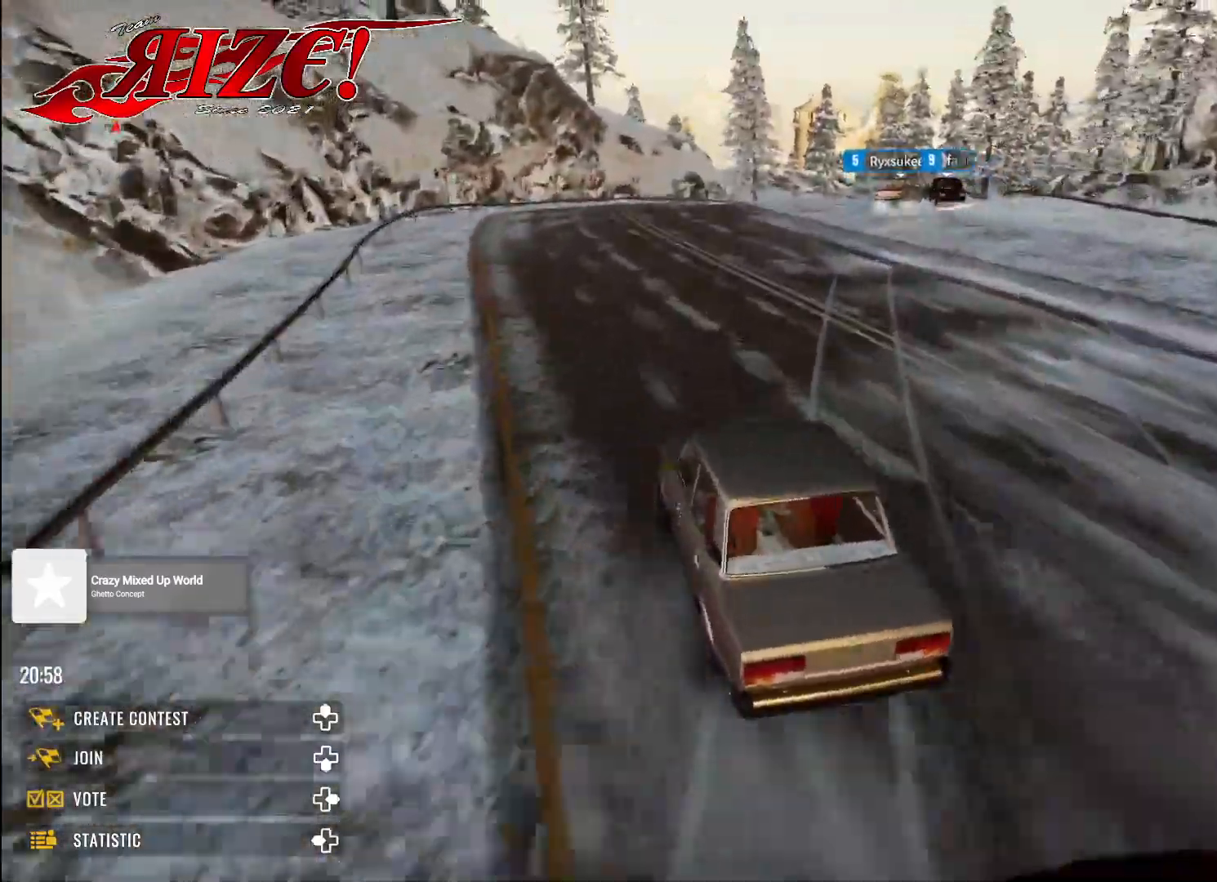
{"buttons": ["L2"], "left_stick": "up", "right_stick": "center", "events": [[200, "R2", "up"], [250, "L2", "down"]]}
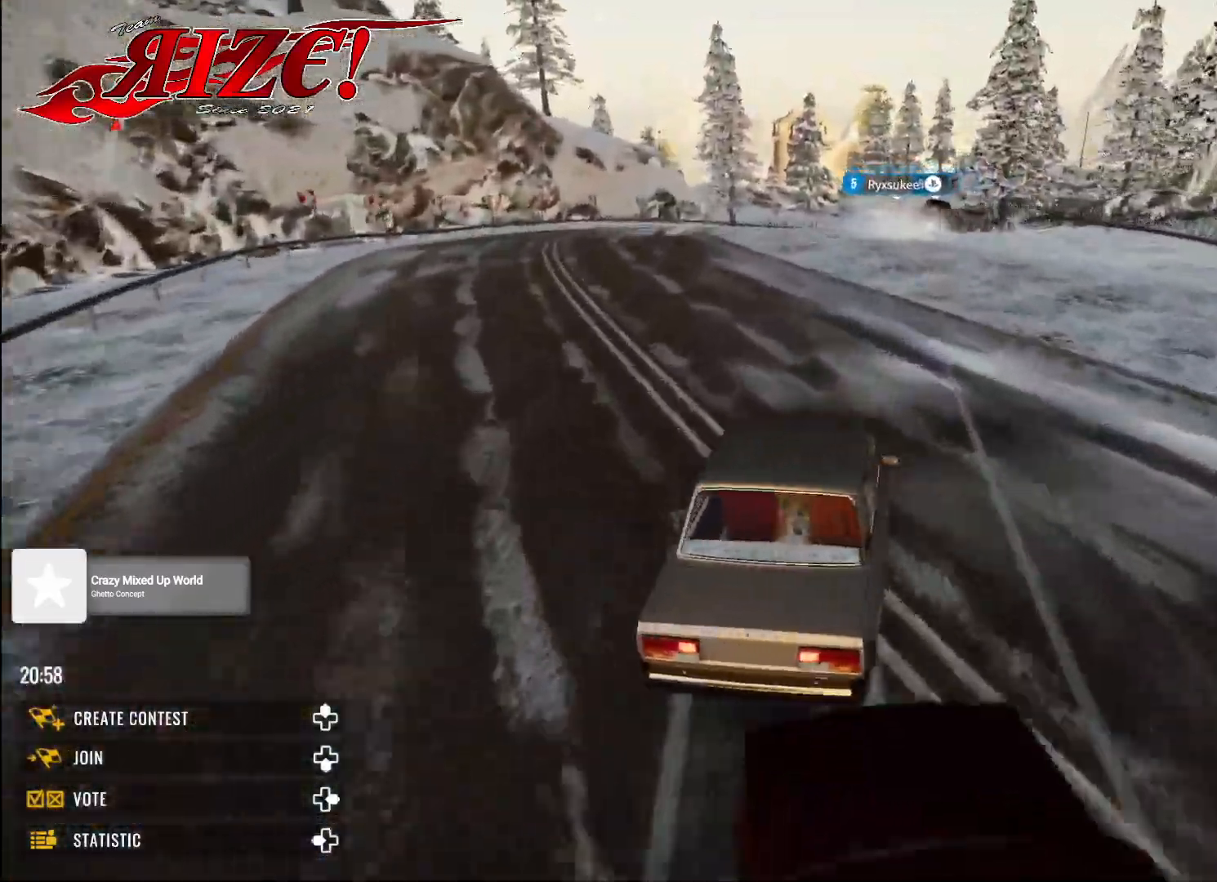
{"buttons": ["R2"], "left_stick": "up", "right_stick": "center", "events": [[67, "R2", "down"], [117, "L2", "up"]]}
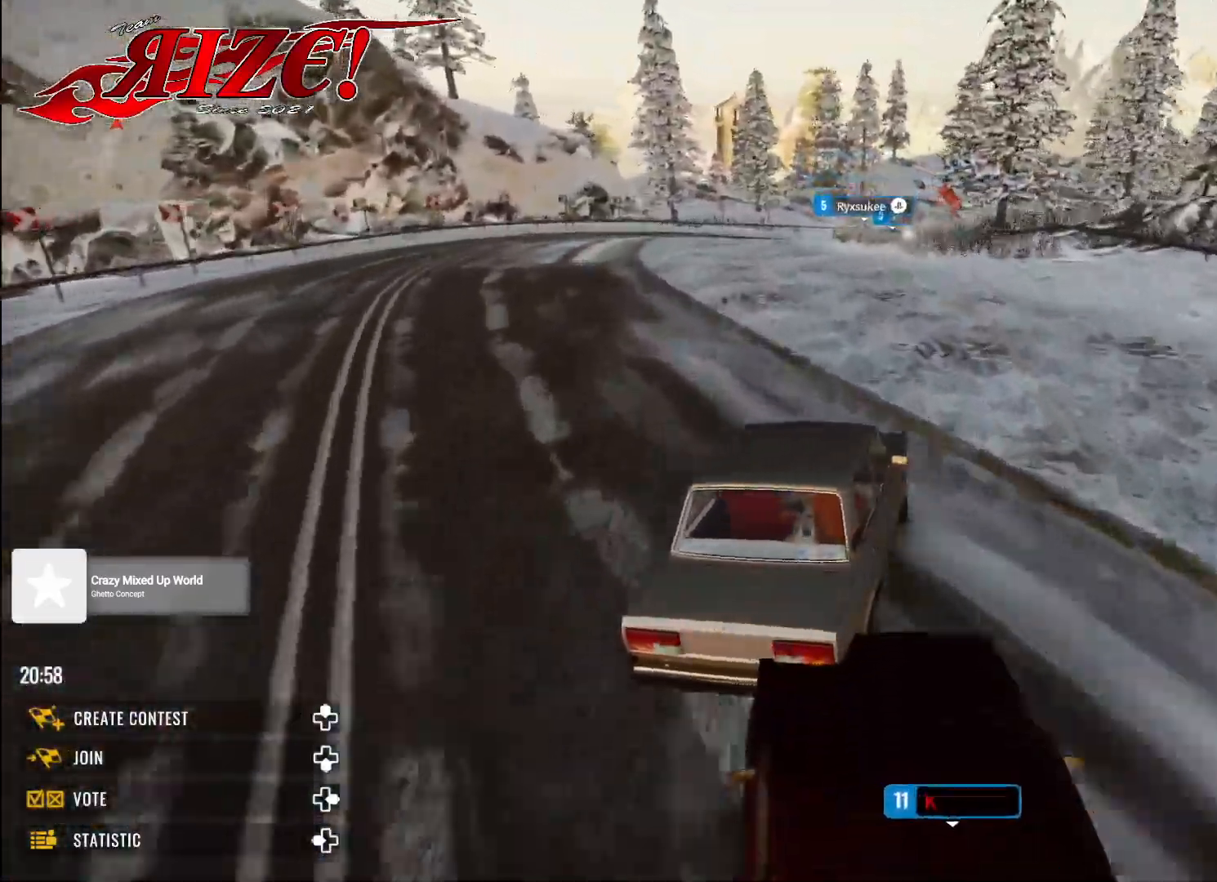
{"buttons": [], "left_stick": "up", "right_stick": "center", "events": [[317, "R2", "up"]]}
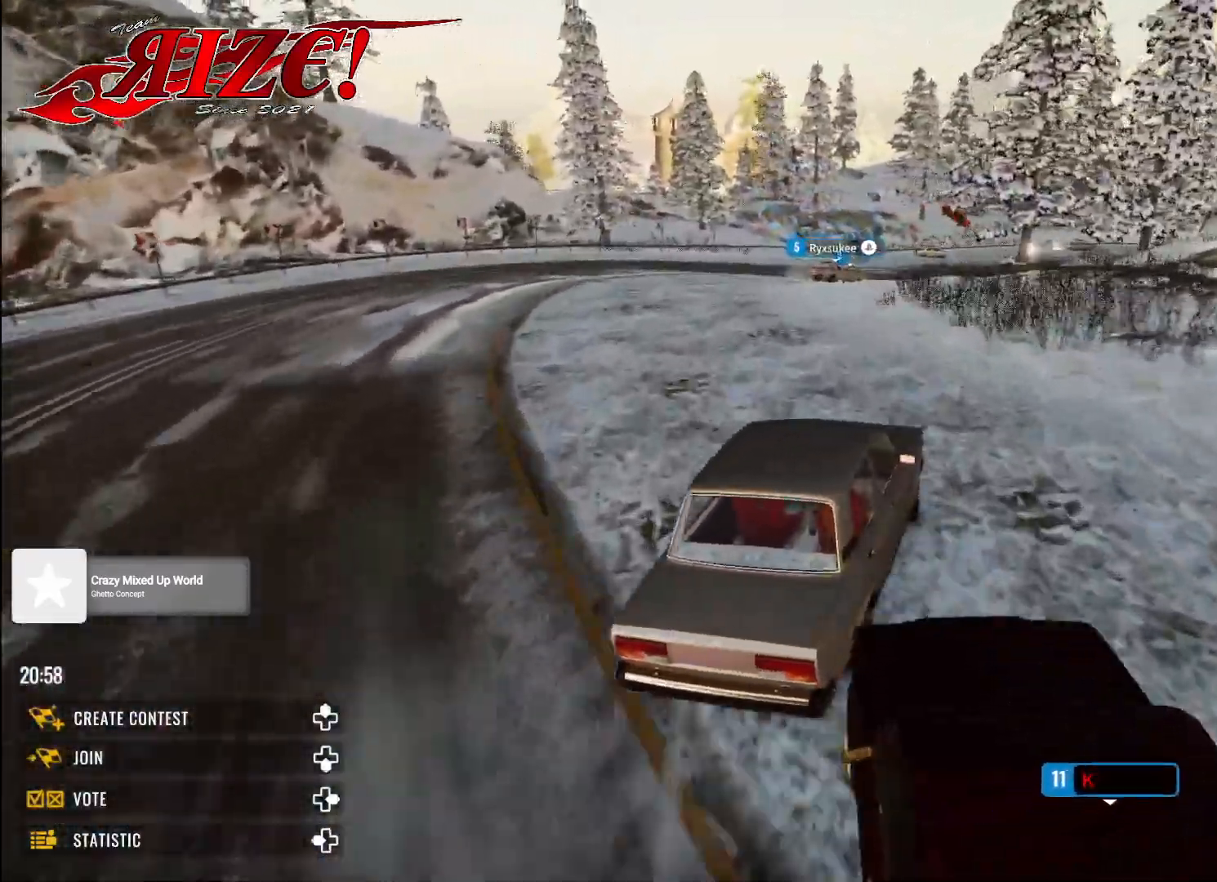
{"buttons": ["R2"], "left_stick": "up", "right_stick": "center", "events": [[67, "R2", "down"], [233, "R1", "down"], [333, "R1", "up"]]}
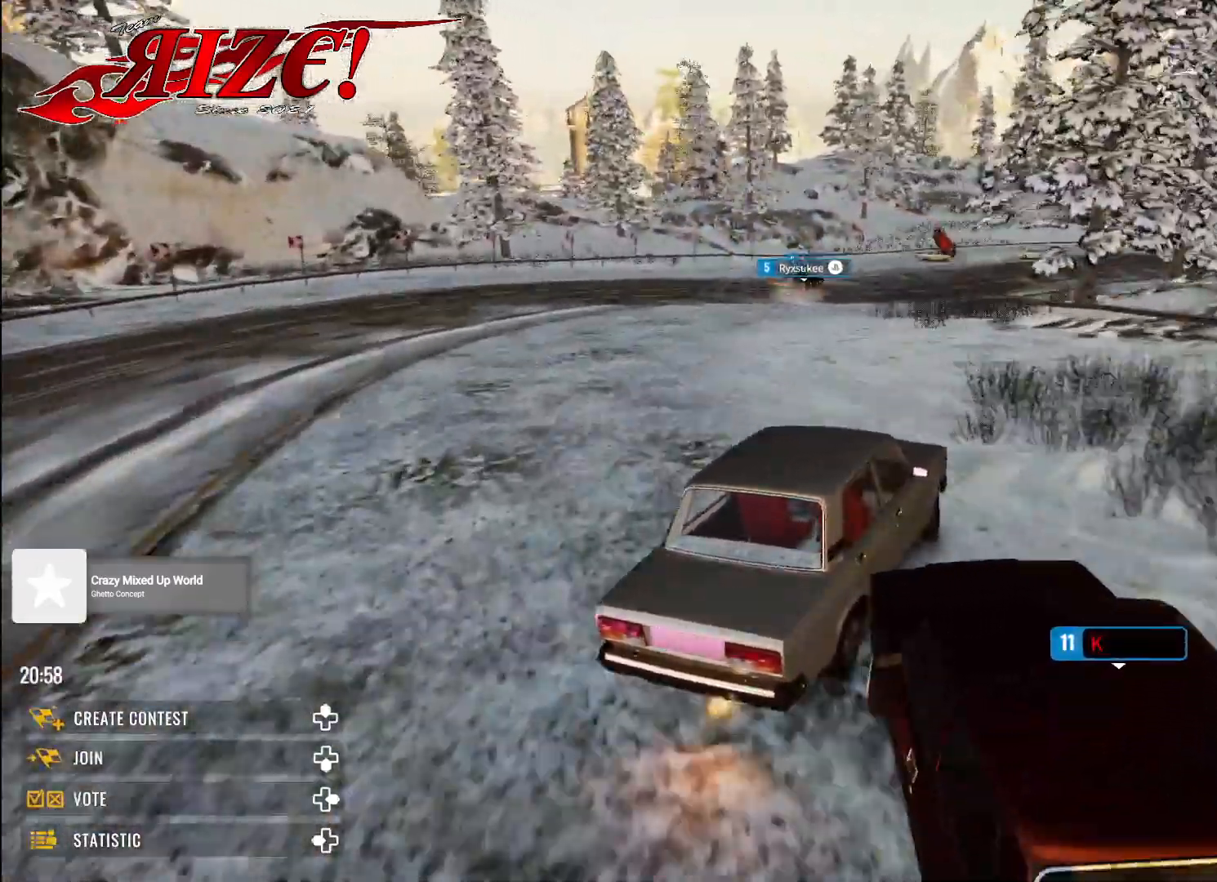
{"buttons": ["R2"], "left_stick": "up", "right_stick": "center", "events": [[150, "R2", "up"], [283, "R2", "down"]]}
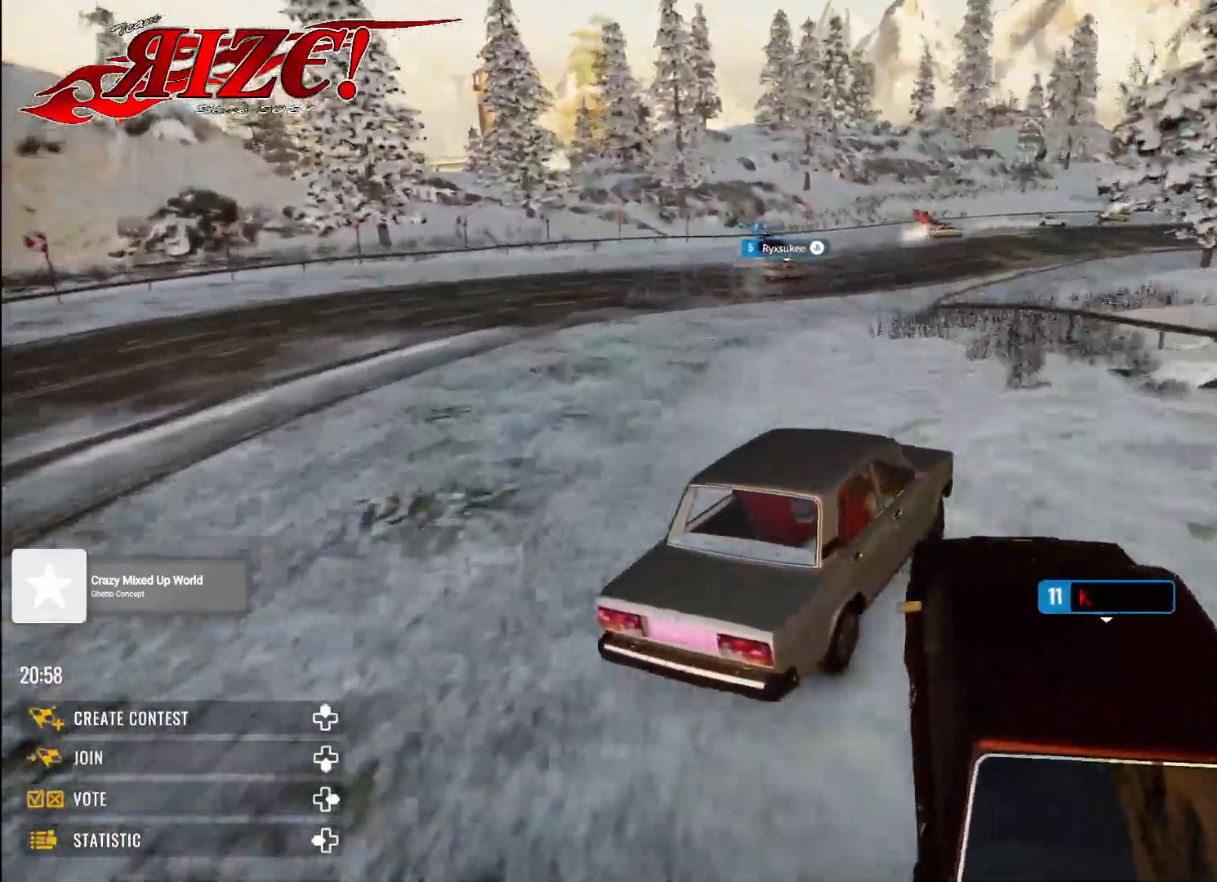
{"buttons": ["R2"], "left_stick": "up", "right_stick": "center", "events": [[133, "R1", "down"], [233, "R1", "up"], [300, "R2", "up"], [467, "R2", "down"]]}
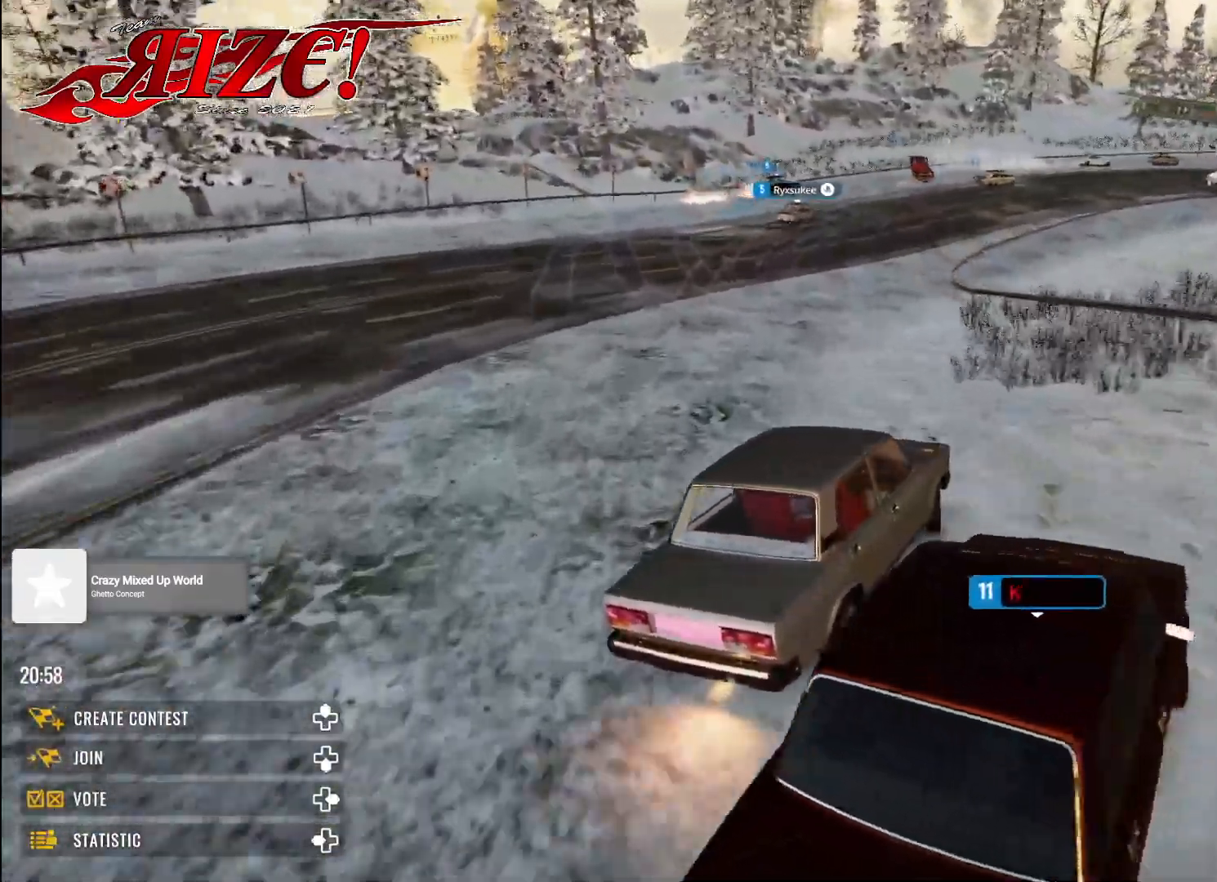
{"buttons": ["R2"], "left_stick": "up", "right_stick": "center", "events": []}
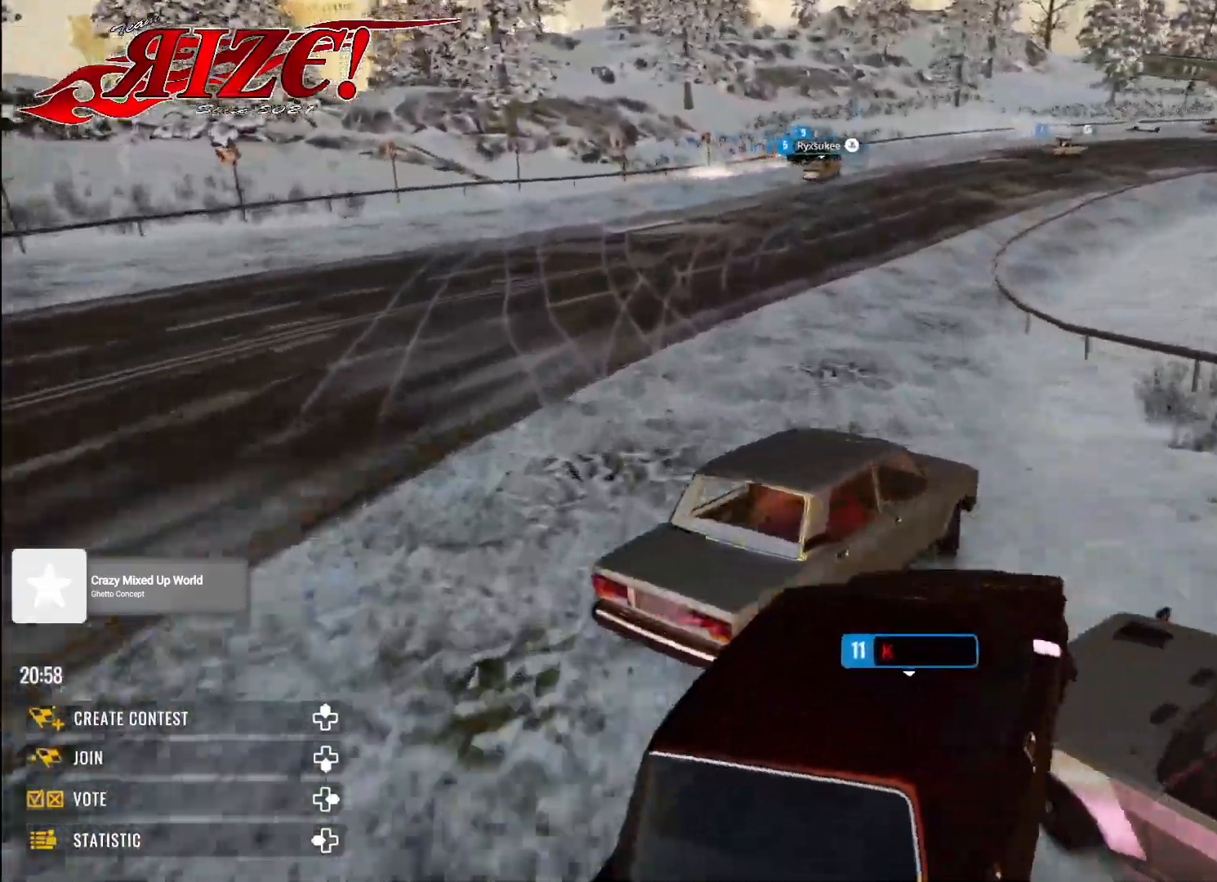
{"buttons": [], "left_stick": "up-right", "right_stick": "center", "events": [[117, "R2", "up"], [233, "left_stick", "up-right"]]}
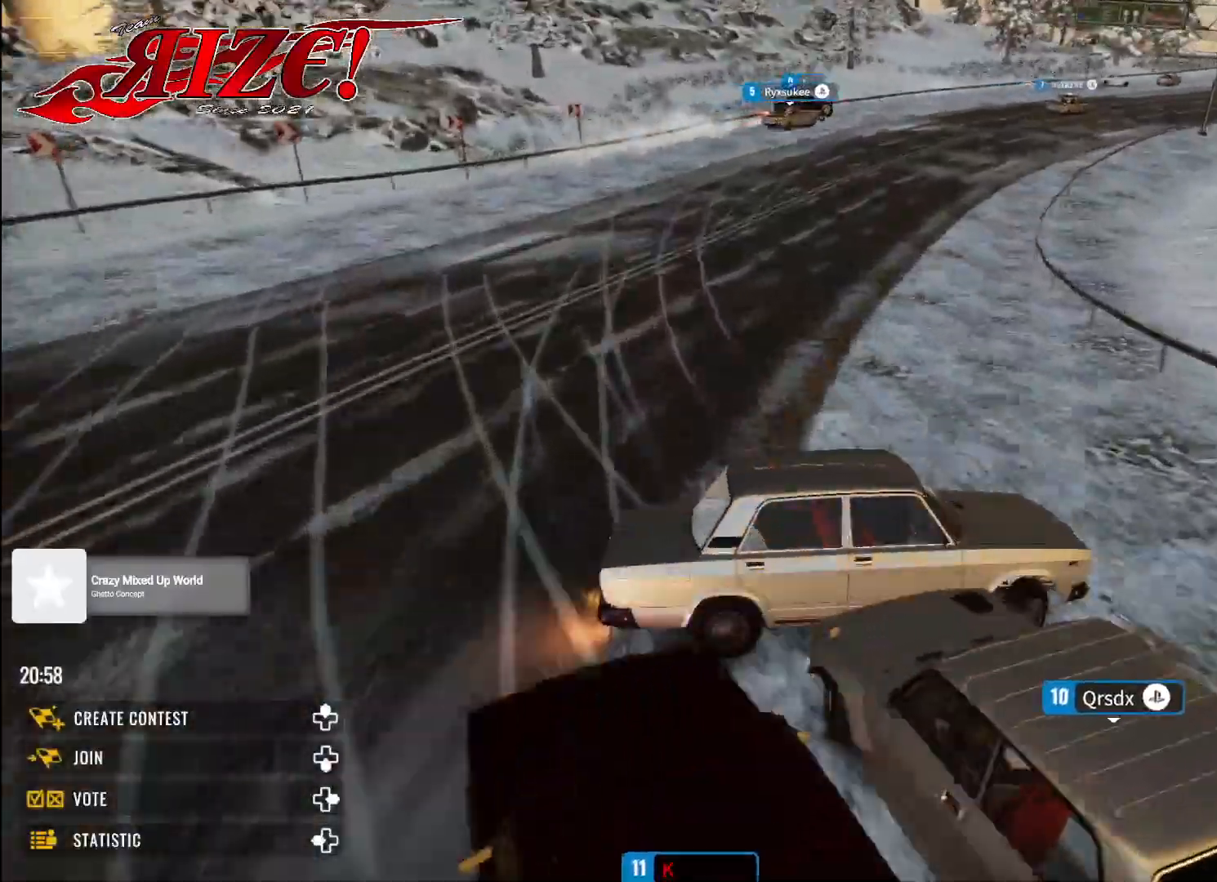
{"buttons": ["X"], "left_stick": "up-right", "right_stick": "center", "events": [[17, "X", "down"]]}
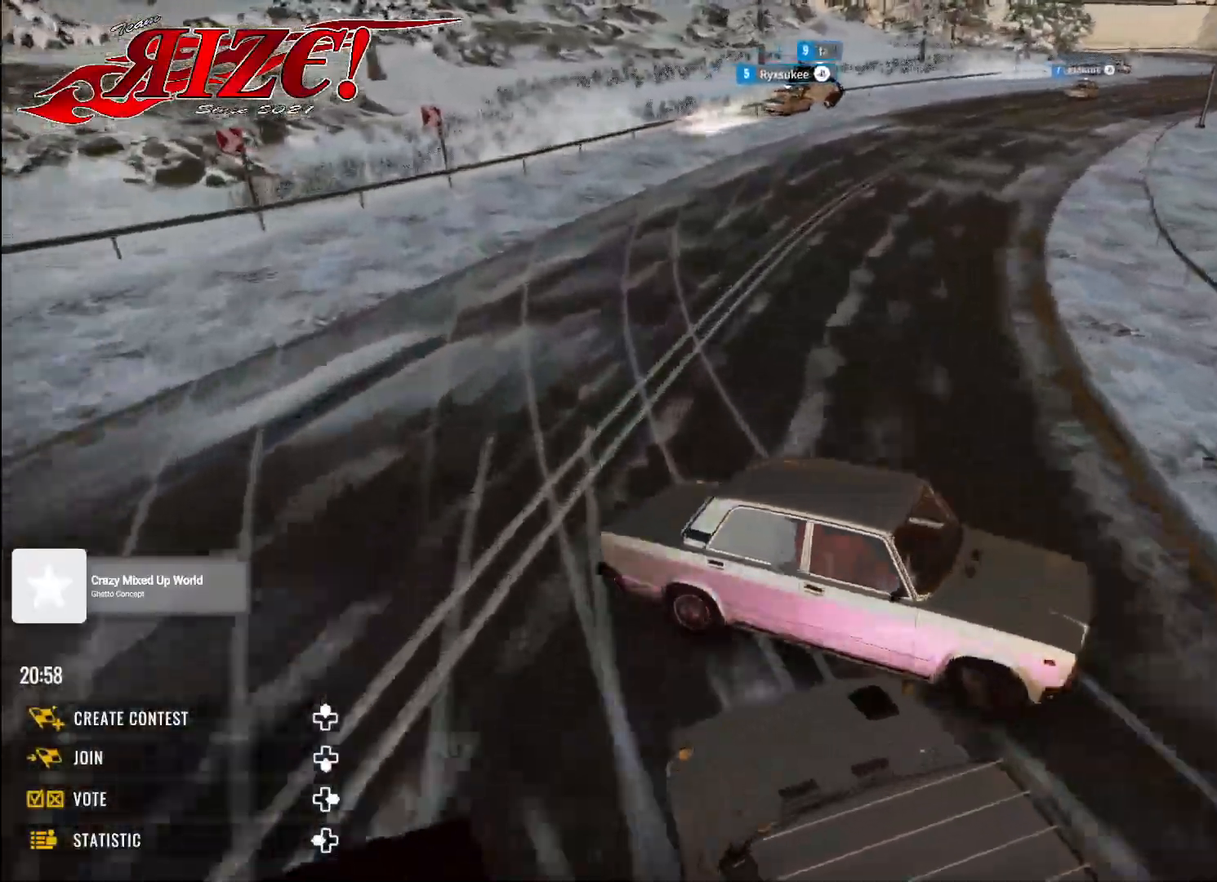
{"buttons": ["X"], "left_stick": "up-right", "right_stick": "center", "events": [[83, "left_stick", "right"], [267, "left_stick", "up-right"]]}
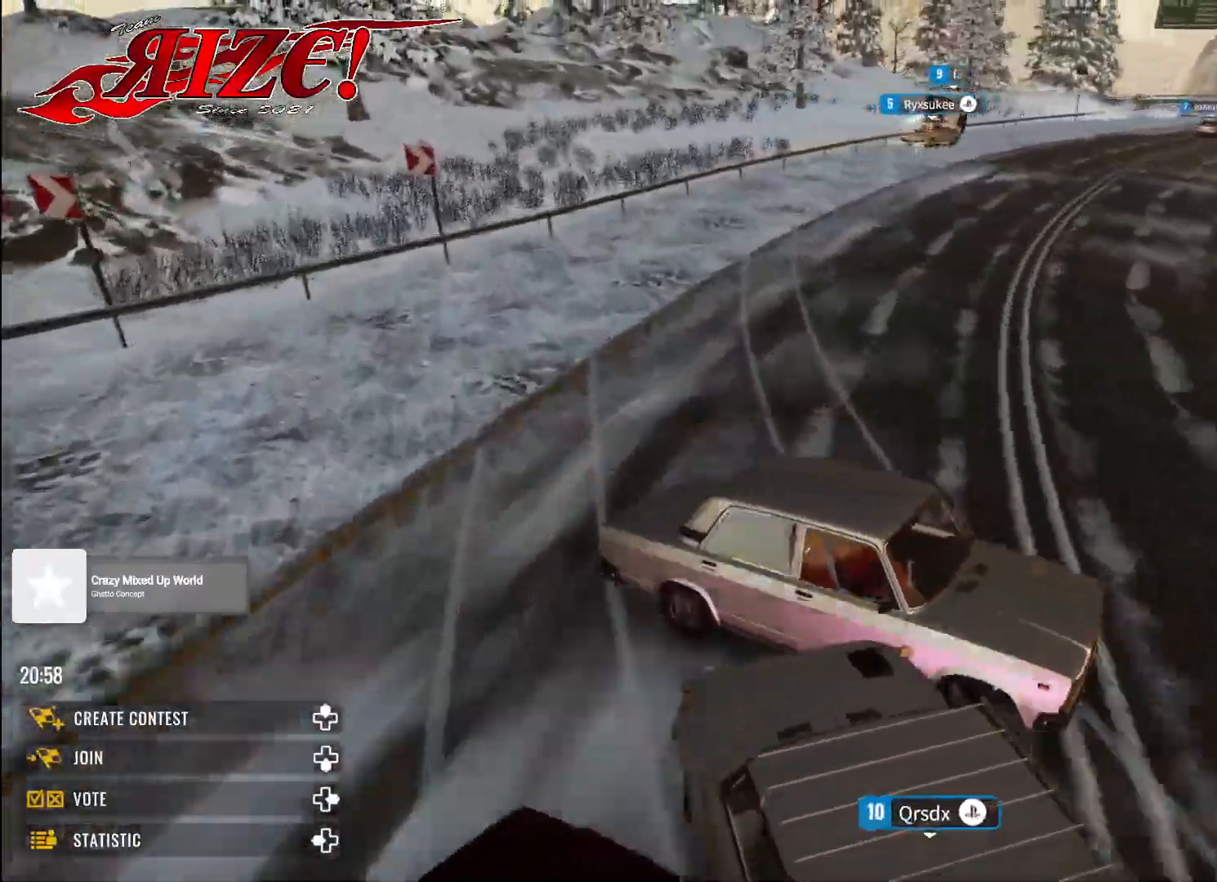
{"buttons": ["X", "R2"], "left_stick": "up-right", "right_stick": "center", "events": [[67, "R2", "down"], [267, "L1", "down"], [350, "L1", "up"]]}
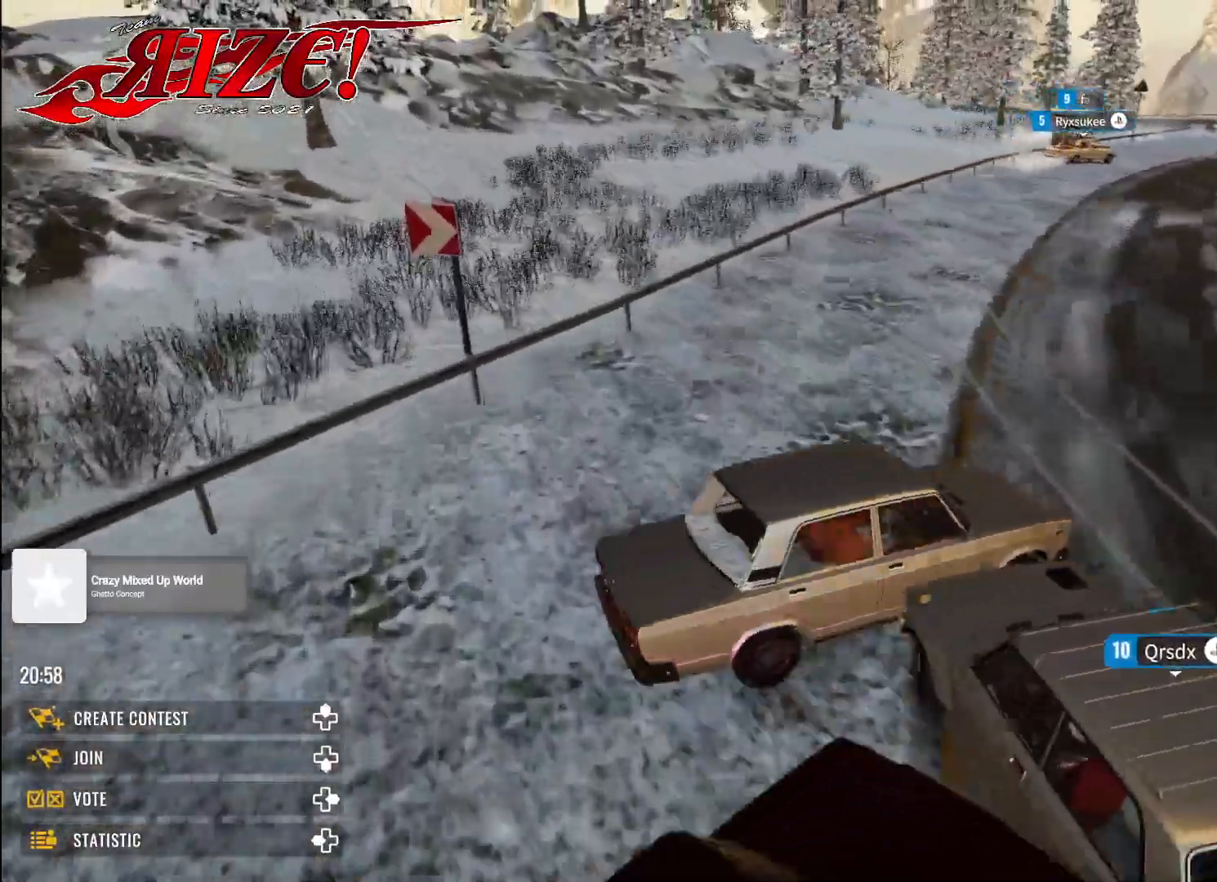
{"buttons": ["R2"], "left_stick": "up-right", "right_stick": "center", "events": [[17, "X", "up"]]}
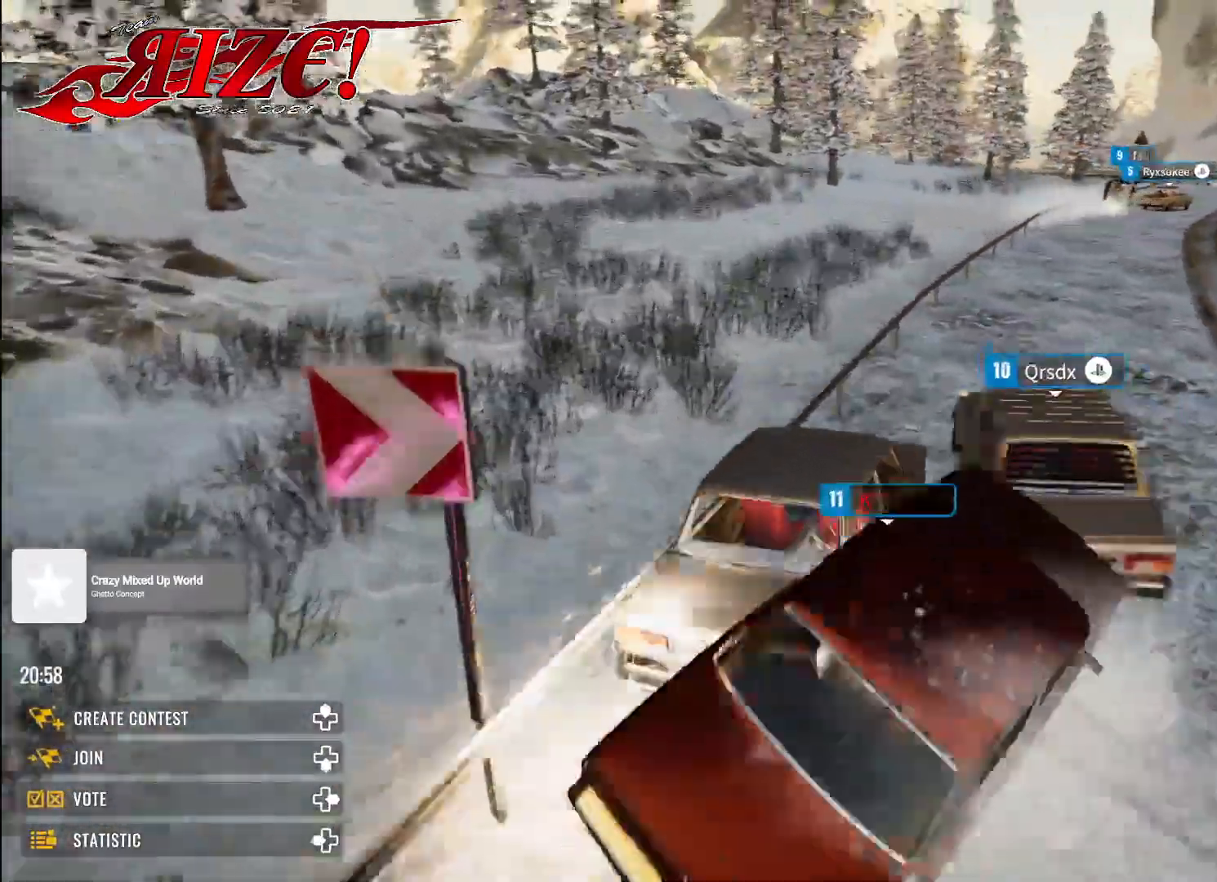
{"buttons": ["R2"], "left_stick": "right", "right_stick": "center", "events": [[283, "left_stick", "right"]]}
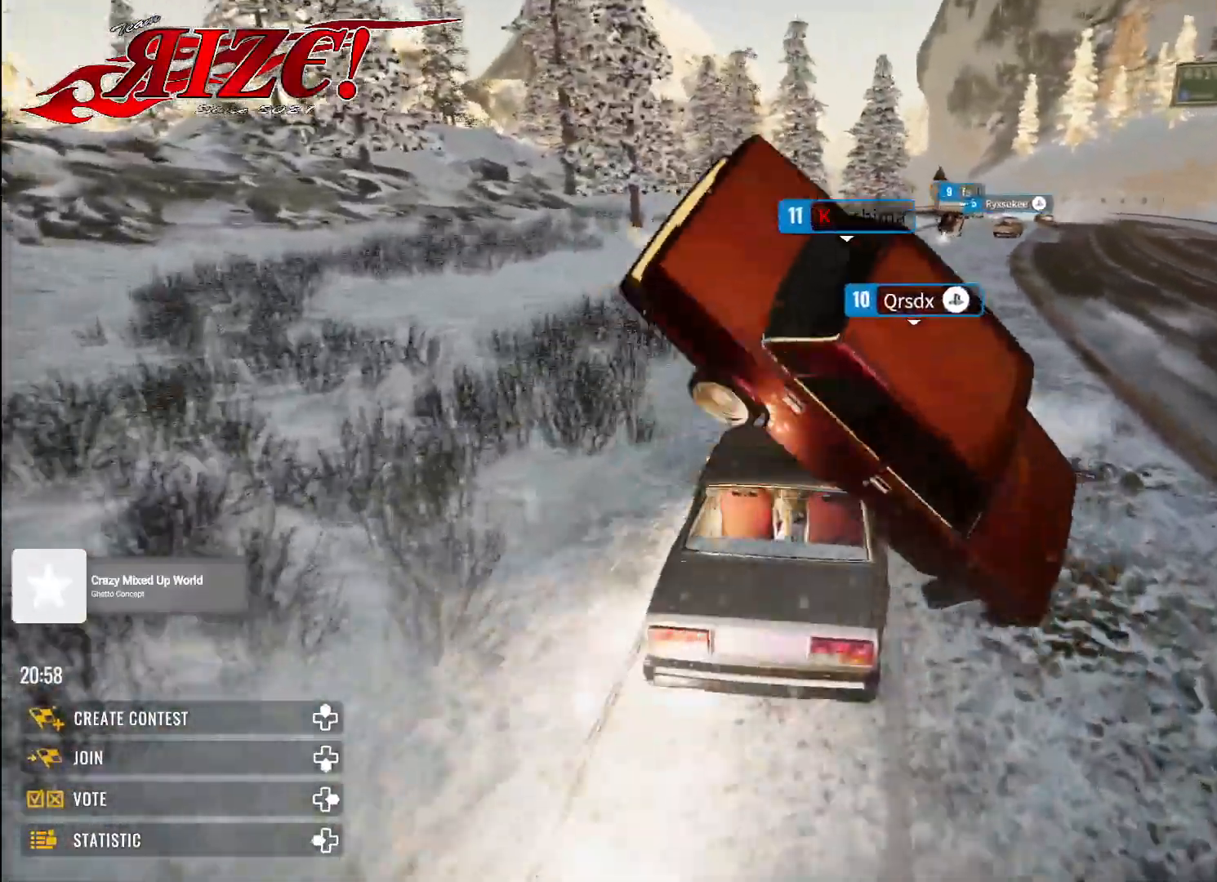
{"buttons": ["R2"], "left_stick": "up-right", "right_stick": "center", "events": [[67, "left_stick", "up"], [217, "left_stick", "up-right"]]}